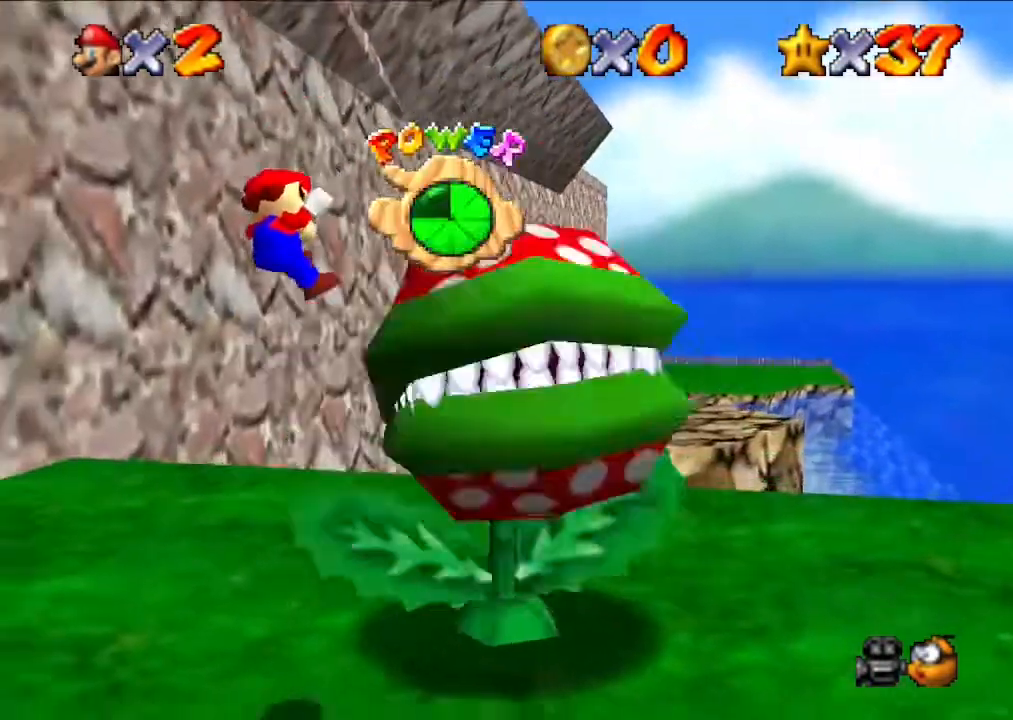
Gameplay with a controller (Nintendo layout); each line is a JSON object with the inputs held at the frame after it. "events" lists button and stick changes between this image and that frame as [ms after this image, input, new state], when the widget could be followed in between. Not read: L3 R3.
{"buttons": [], "left_stick": "down", "events": [[500, "left_stick", "down"]]}
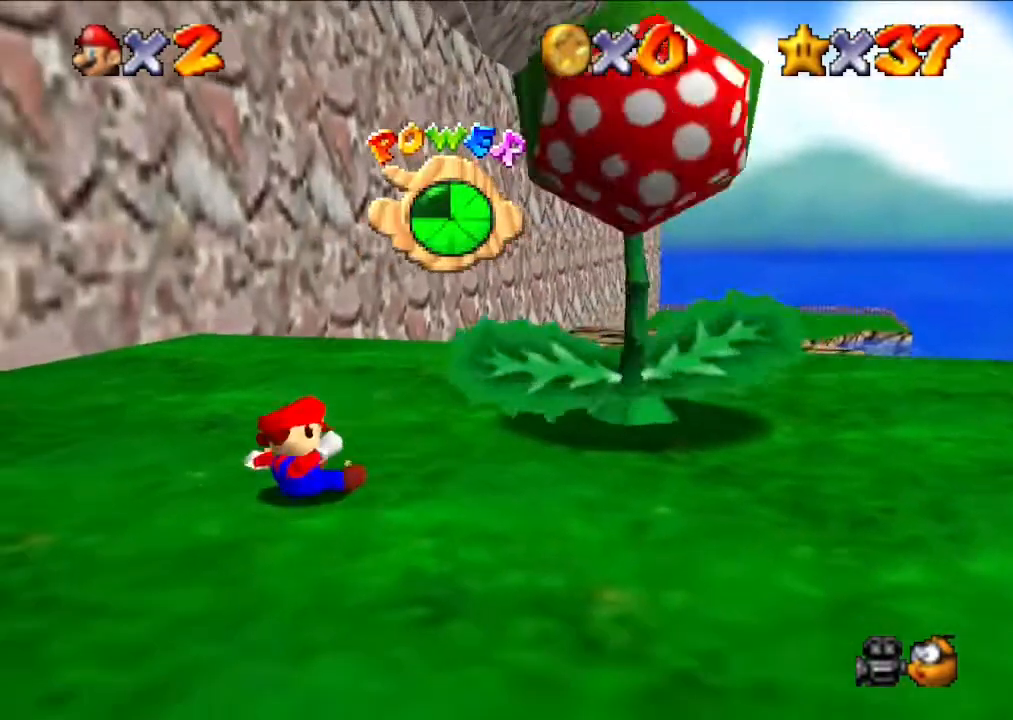
{"buttons": [], "left_stick": "down", "events": []}
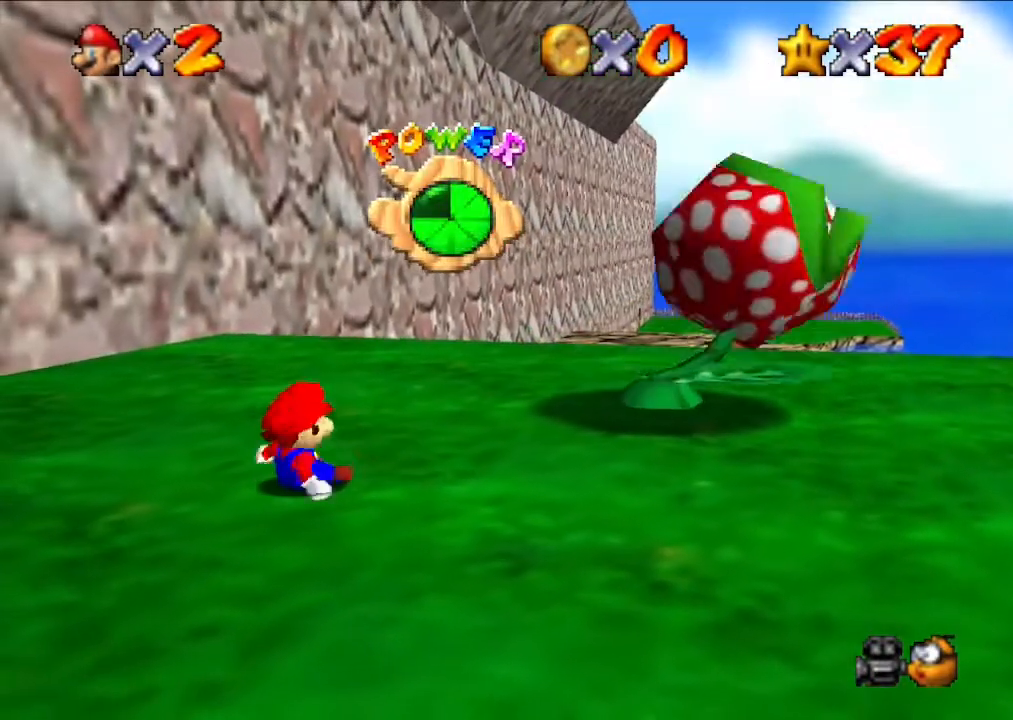
{"buttons": [], "left_stick": "down", "events": []}
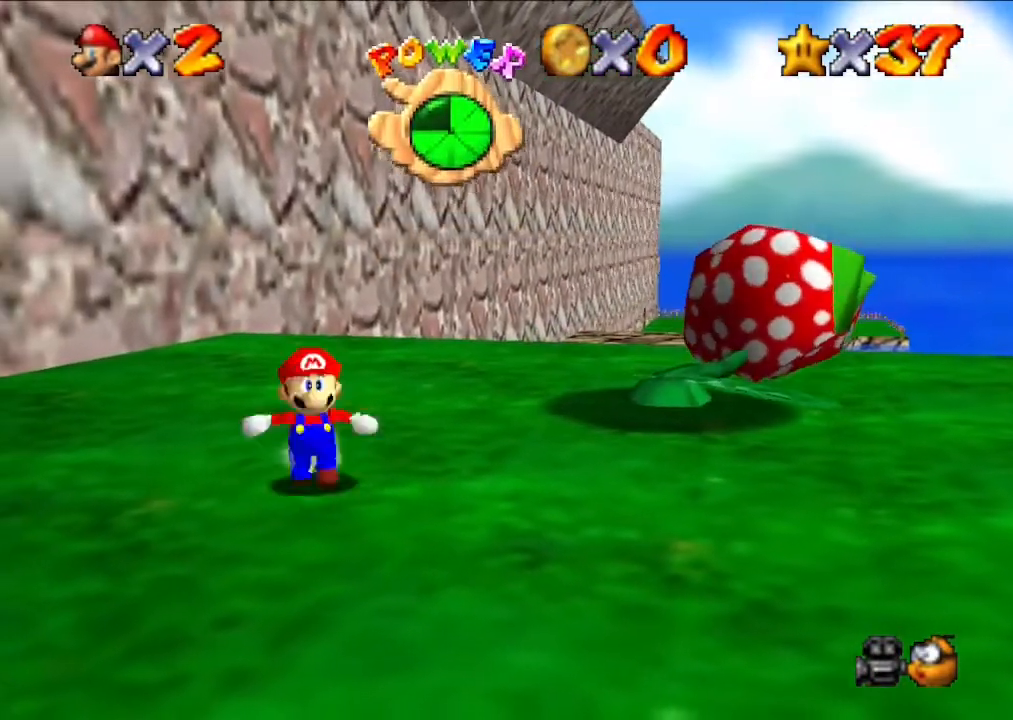
{"buttons": [], "left_stick": "down-right", "events": [[400, "left_stick", "down-right"]]}
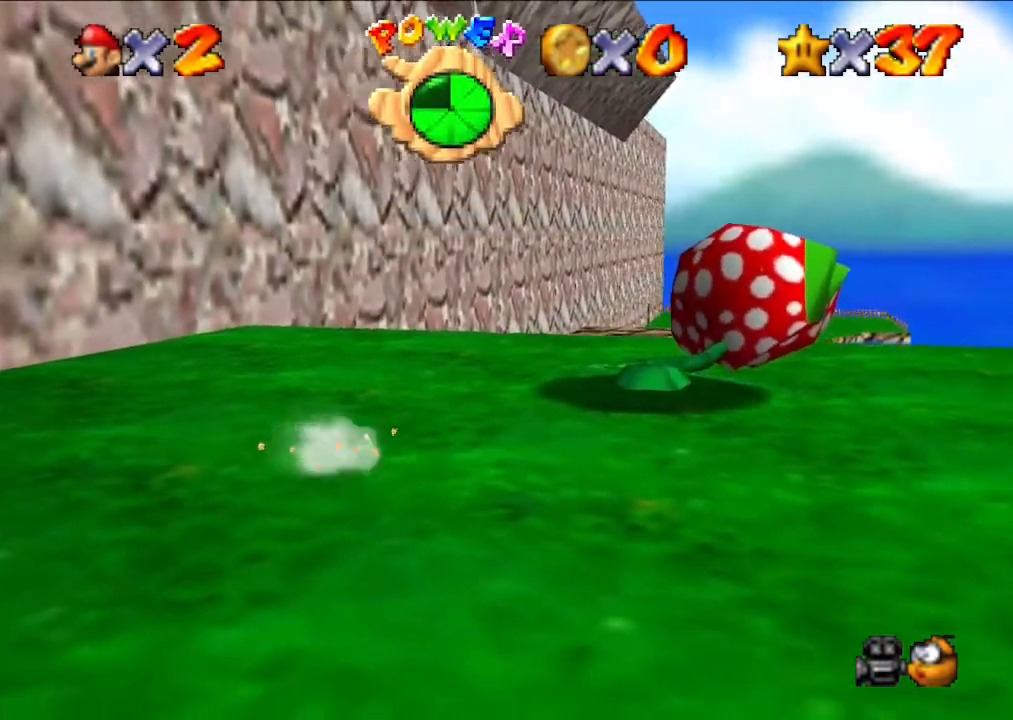
{"buttons": [], "left_stick": "down", "events": [[133, "left_stick", "down"], [300, "left_stick", "down-right"], [433, "left_stick", "center"], [500, "left_stick", "down"]]}
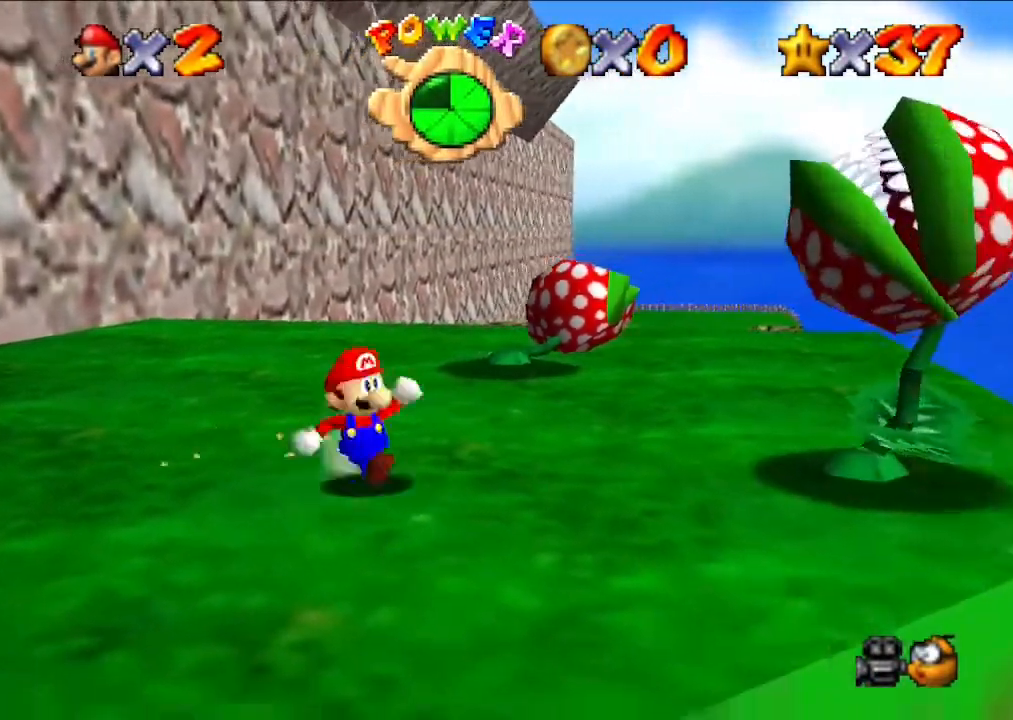
{"buttons": [], "left_stick": "right", "events": [[67, "left_stick", "center"], [200, "left_stick", "right"]]}
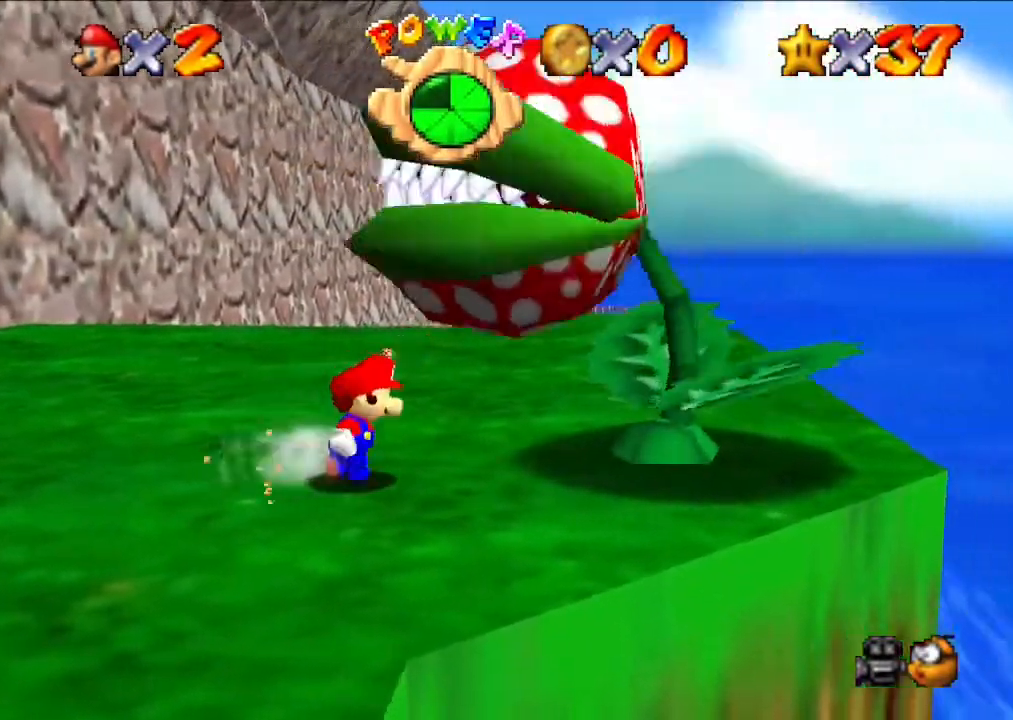
{"buttons": [], "left_stick": "center", "events": [[133, "A", "down"], [233, "A", "up"], [233, "left_stick", "center"]]}
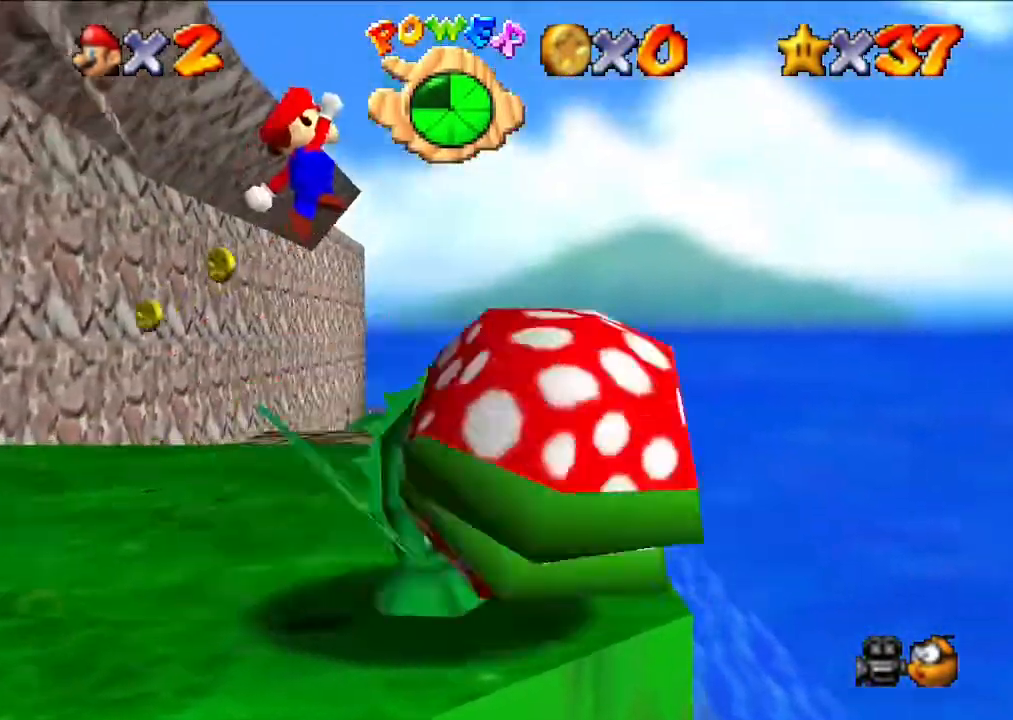
{"buttons": [], "left_stick": "left", "events": [[300, "left_stick", "left"]]}
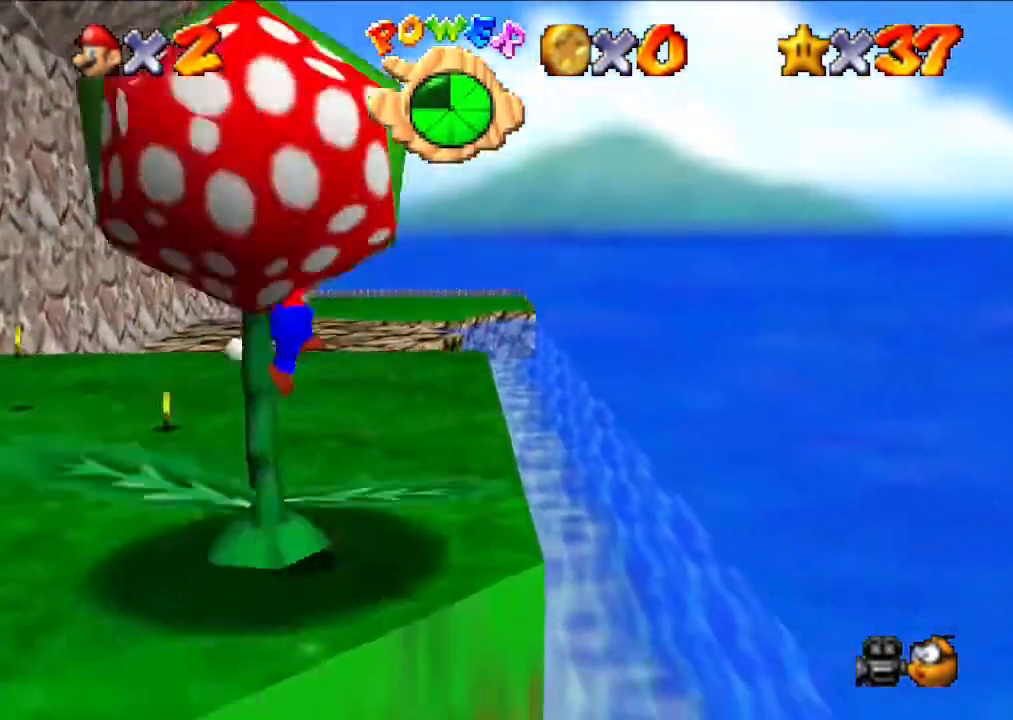
{"buttons": [], "left_stick": "left", "events": []}
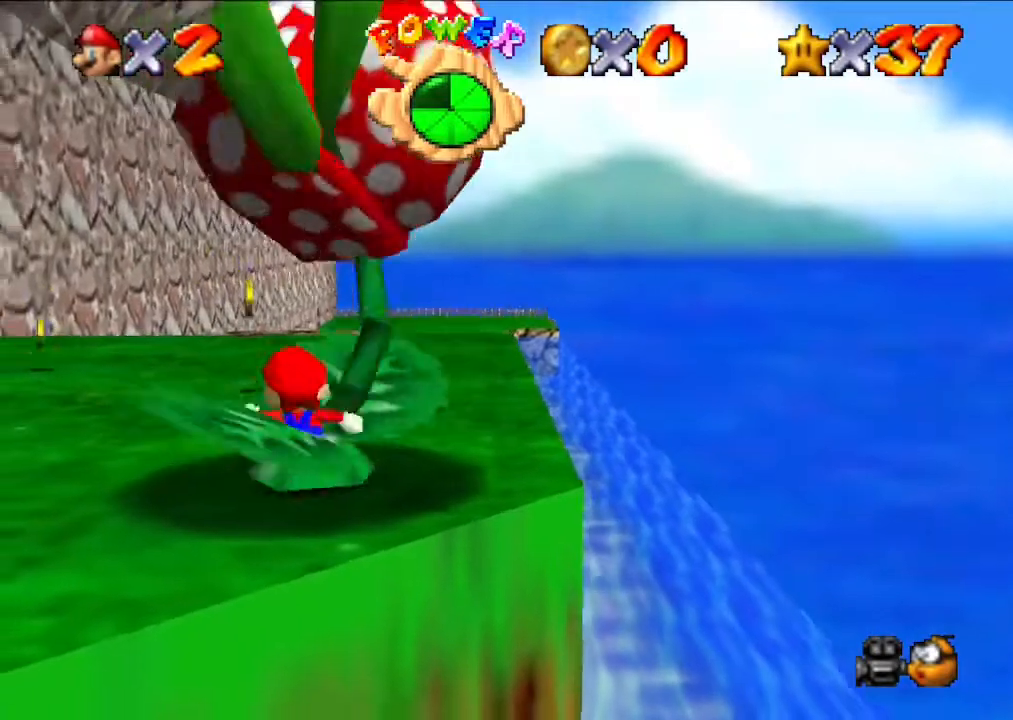
{"buttons": [], "left_stick": "left", "events": []}
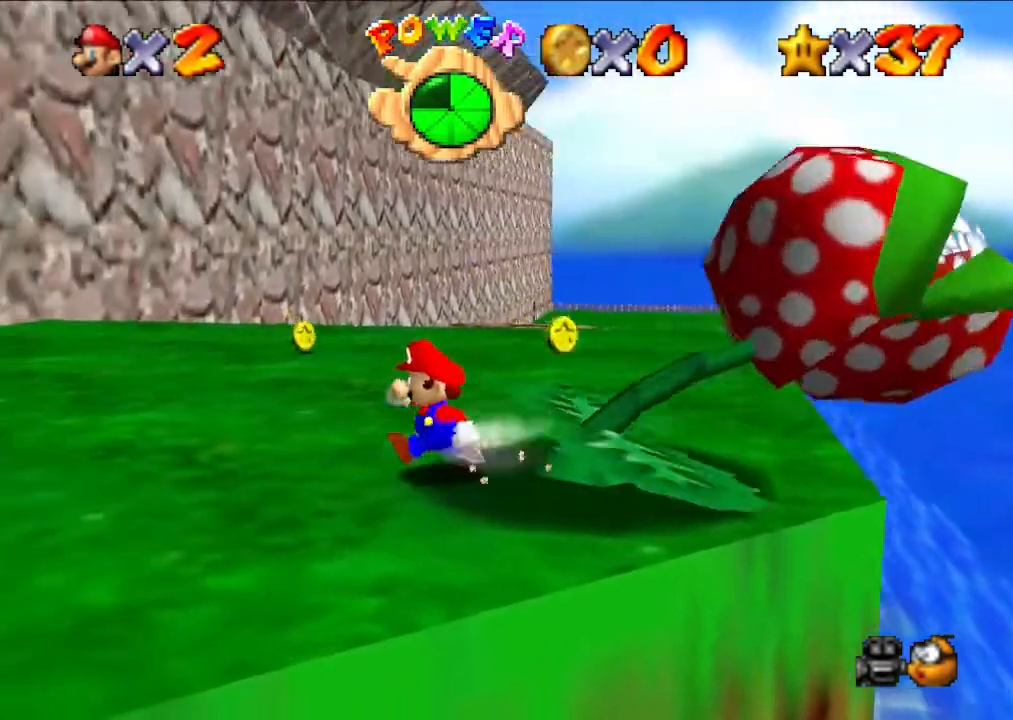
{"buttons": [], "left_stick": "left", "events": [[200, "left_stick", "down-left"], [400, "left_stick", "left"]]}
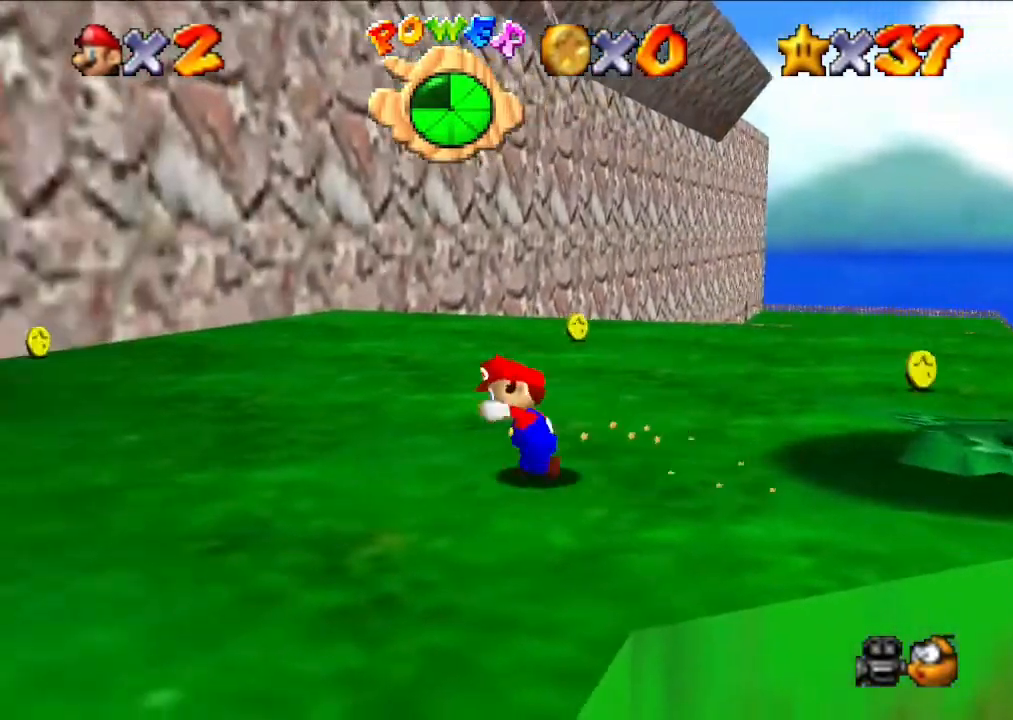
{"buttons": [], "left_stick": "down-left", "events": [[33, "left_stick", "down-left"]]}
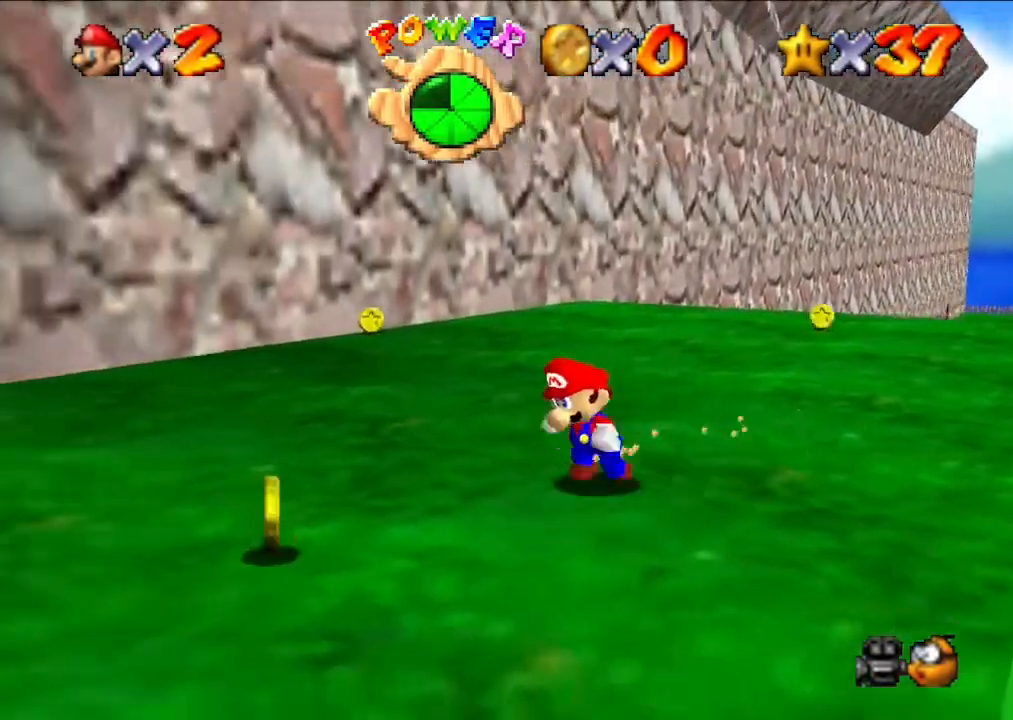
{"buttons": [], "left_stick": "down", "events": [[333, "left_stick", "down"]]}
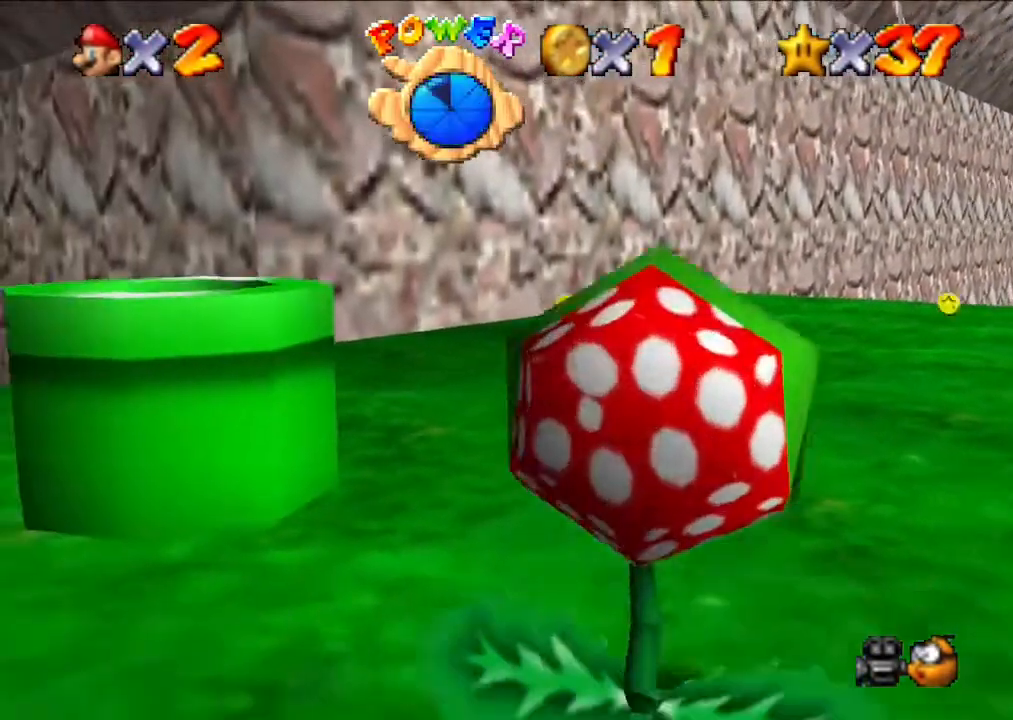
{"buttons": [], "left_stick": "left", "events": [[133, "B", "down"], [267, "B", "up"], [300, "left_stick", "center"], [367, "left_stick", "left"]]}
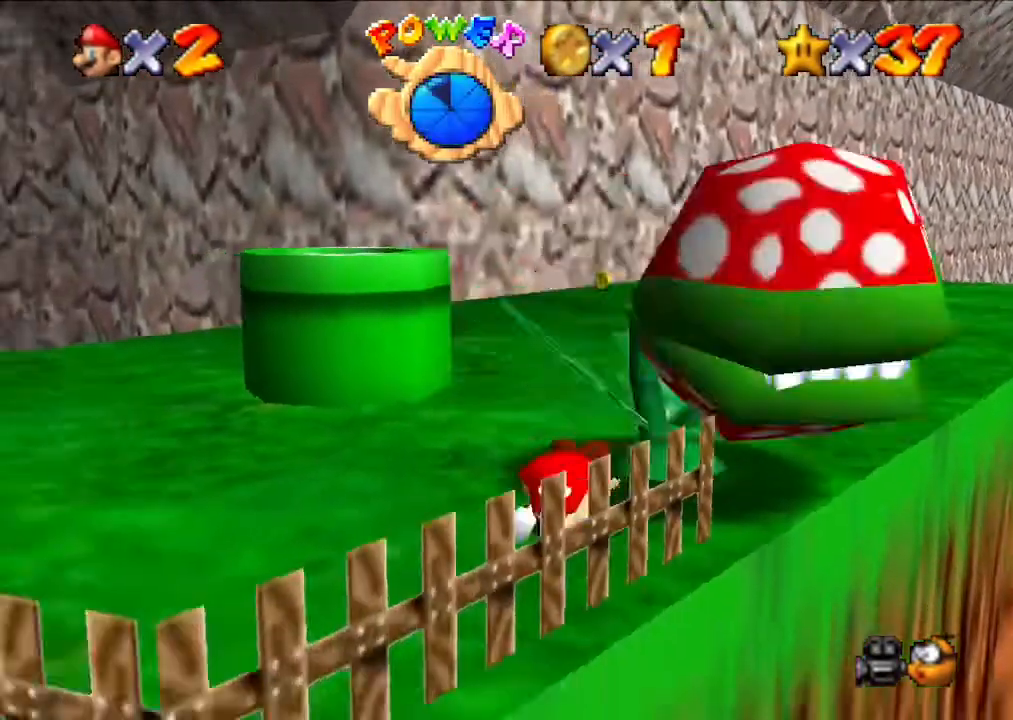
{"buttons": [], "left_stick": "center", "events": [[33, "left_stick", "center"]]}
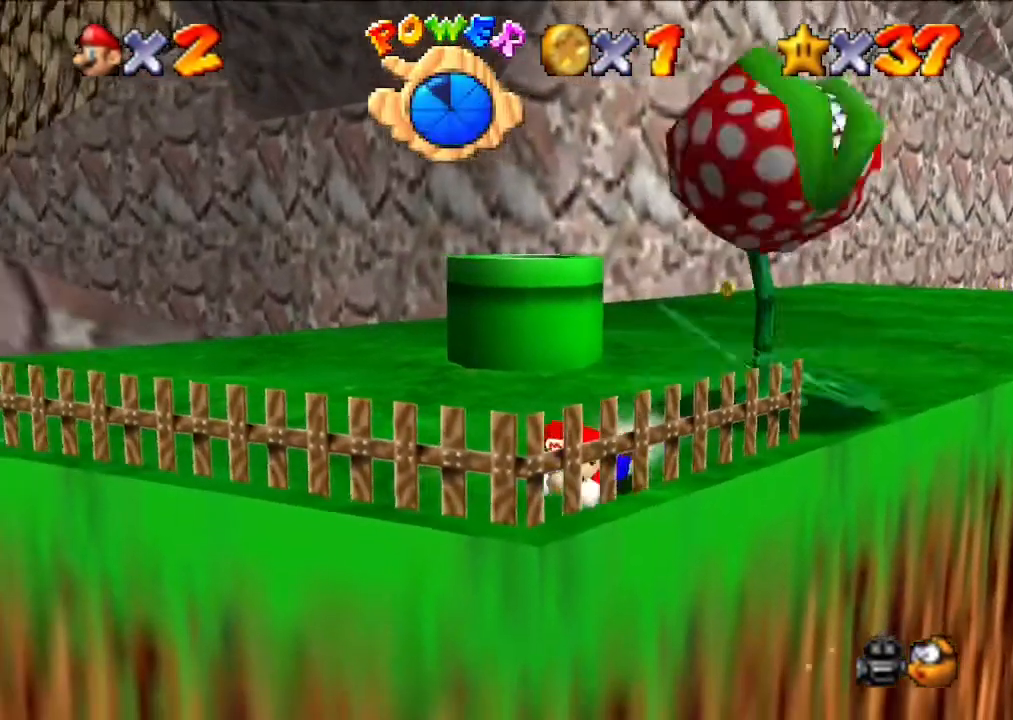
{"buttons": [], "left_stick": "up", "events": [[167, "left_stick", "up"]]}
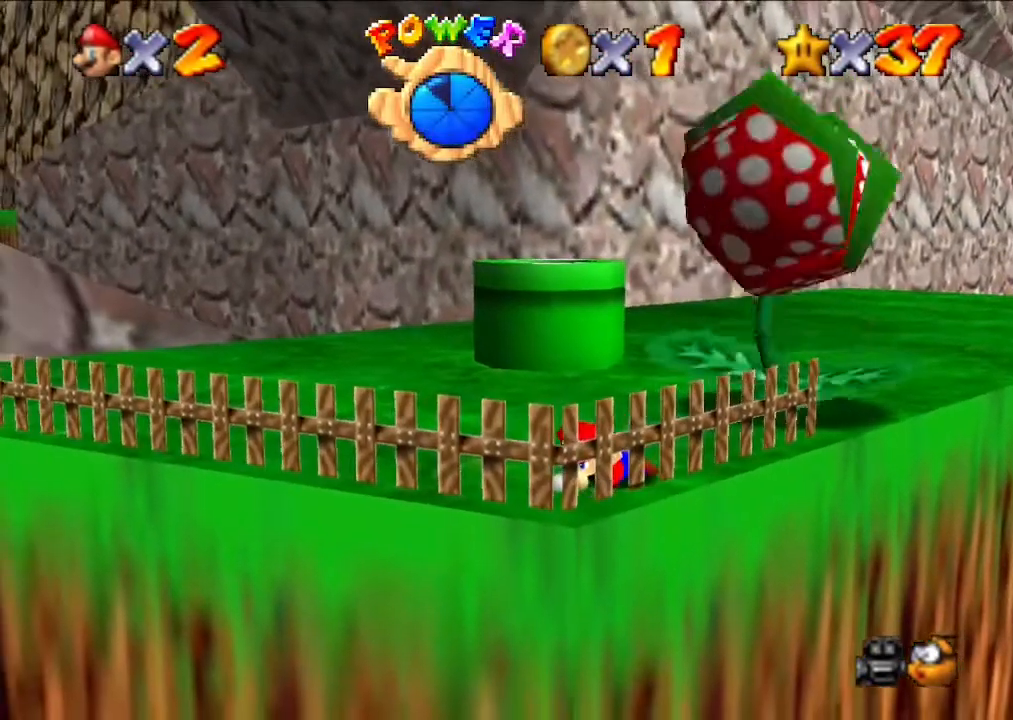
{"buttons": [], "left_stick": "up", "events": []}
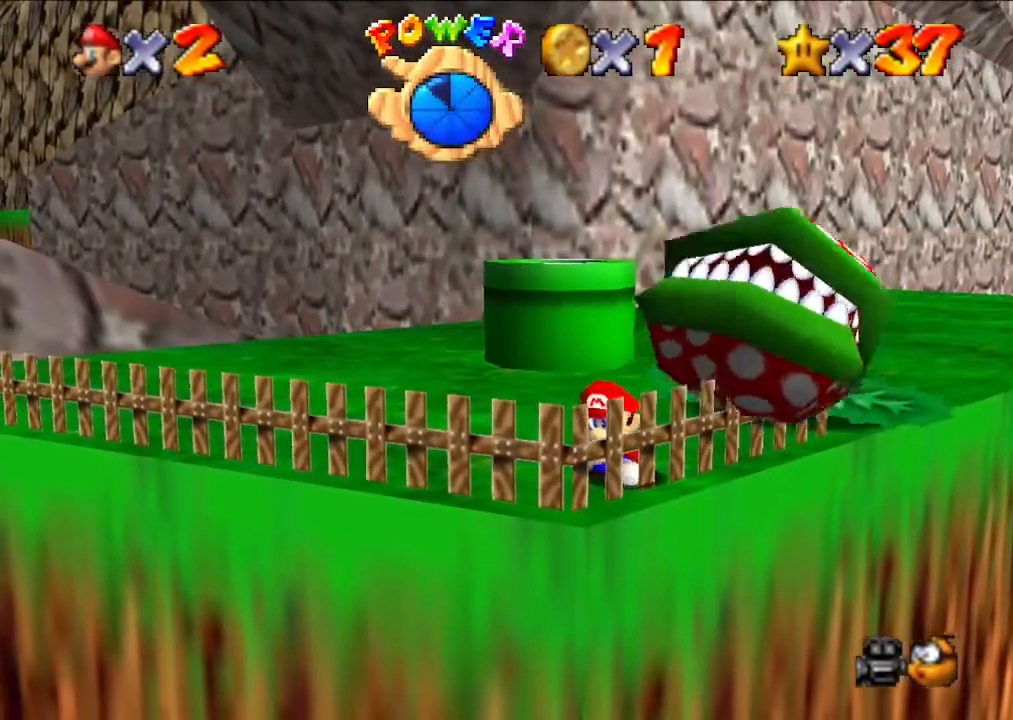
{"buttons": [], "left_stick": "up", "events": []}
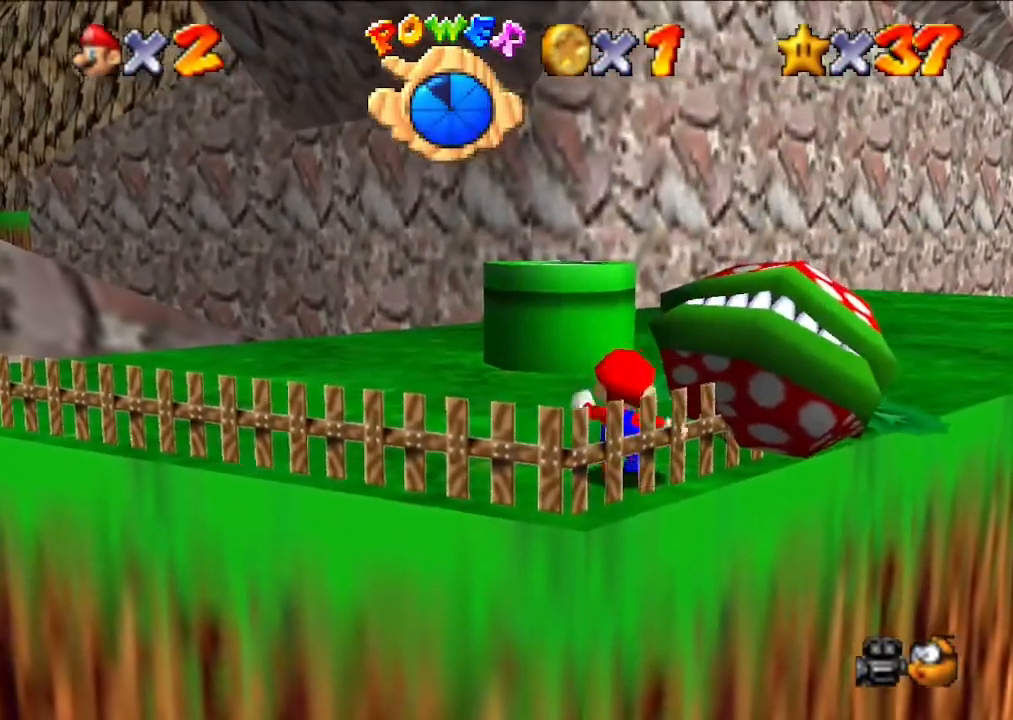
{"buttons": [], "left_stick": "up", "events": []}
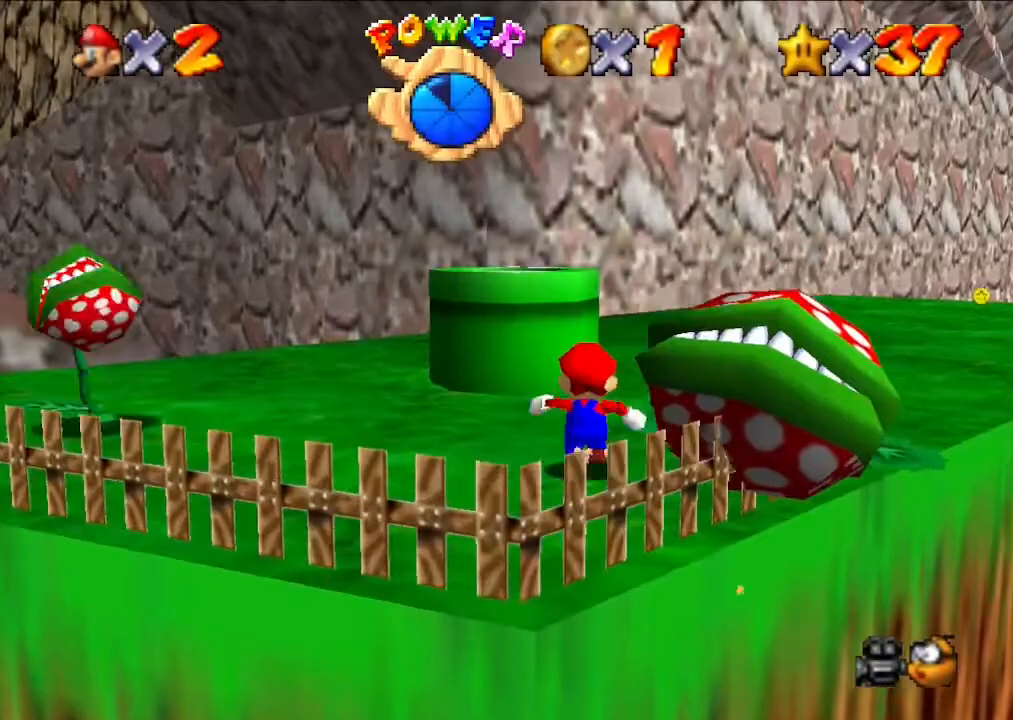
{"buttons": [], "left_stick": "left", "events": [[267, "left_stick", "left"]]}
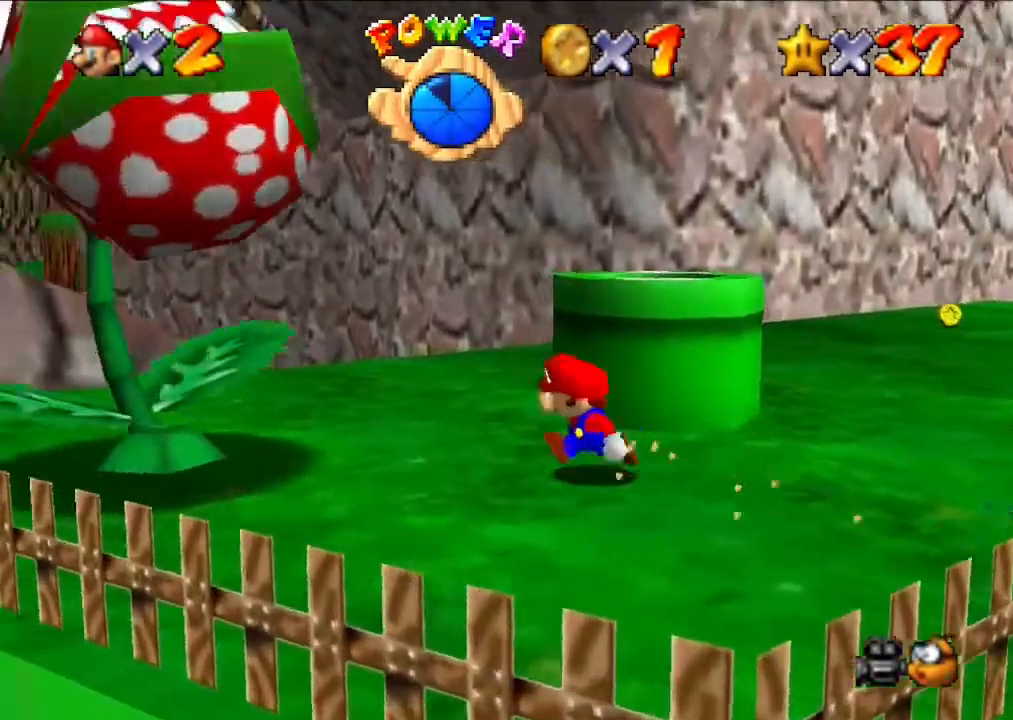
{"buttons": [], "left_stick": "center", "events": [[267, "A", "down"], [267, "left_stick", "center"], [367, "A", "up"]]}
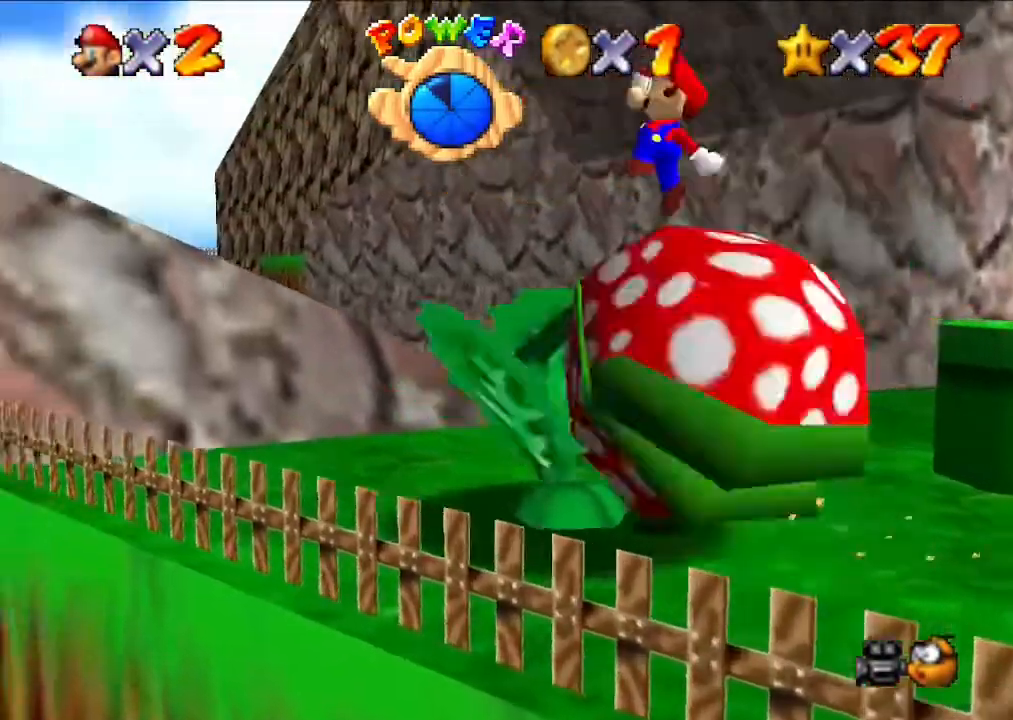
{"buttons": [], "left_stick": "center", "events": []}
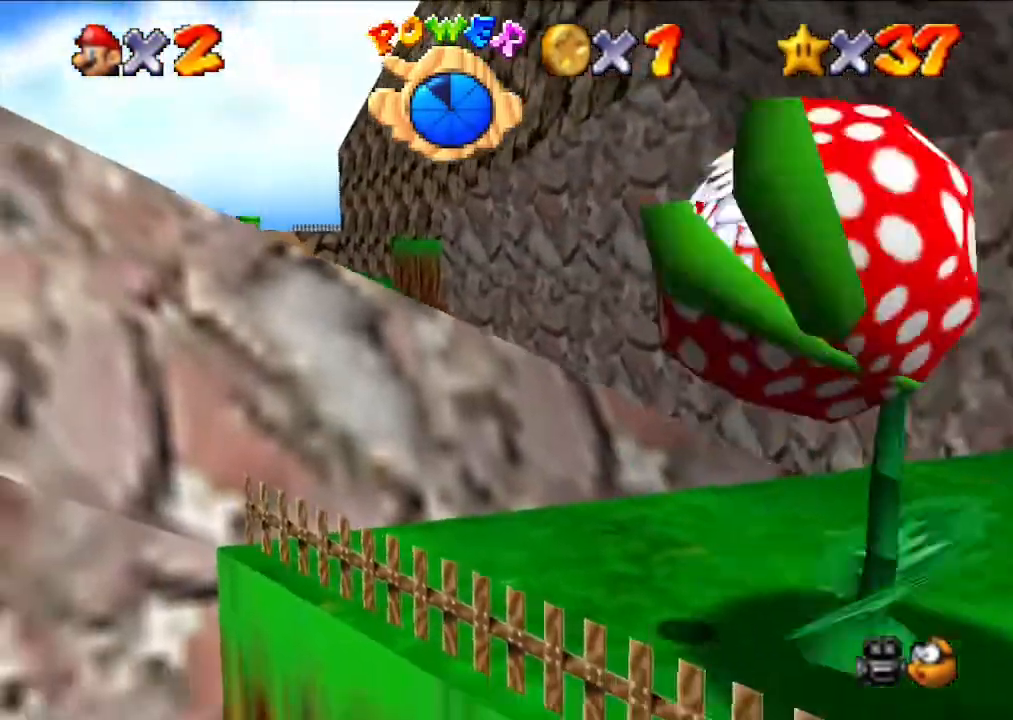
{"buttons": [], "left_stick": "right", "events": [[133, "left_stick", "right"]]}
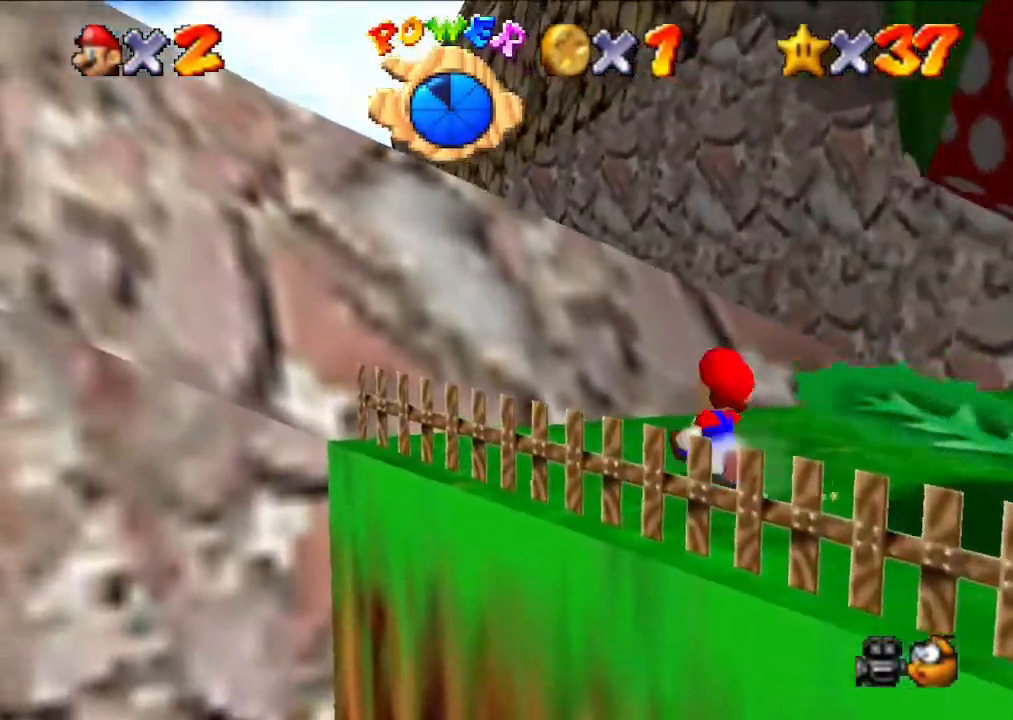
{"buttons": [], "left_stick": "right", "events": []}
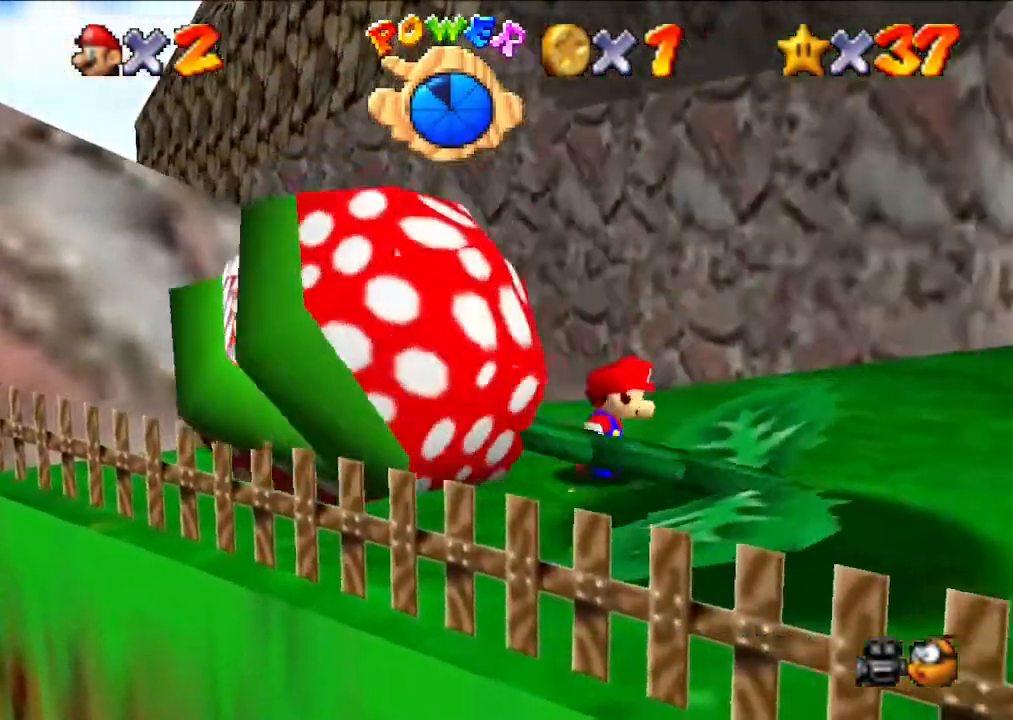
{"buttons": [], "left_stick": "down-right", "events": [[400, "left_stick", "down-right"]]}
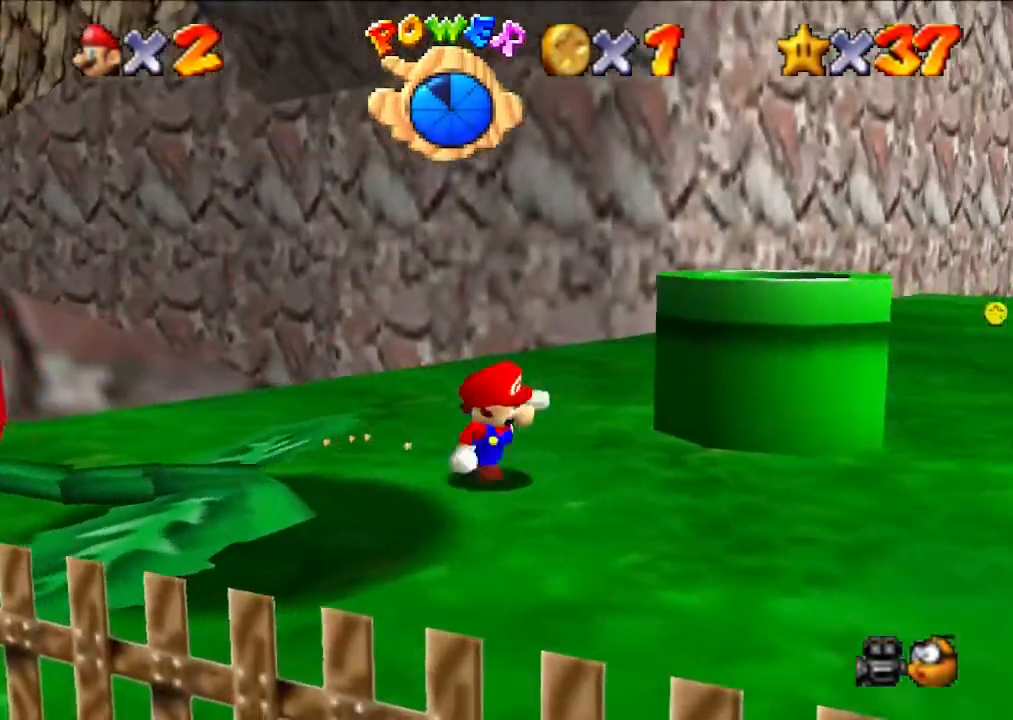
{"buttons": [], "left_stick": "right", "events": [[367, "left_stick", "right"]]}
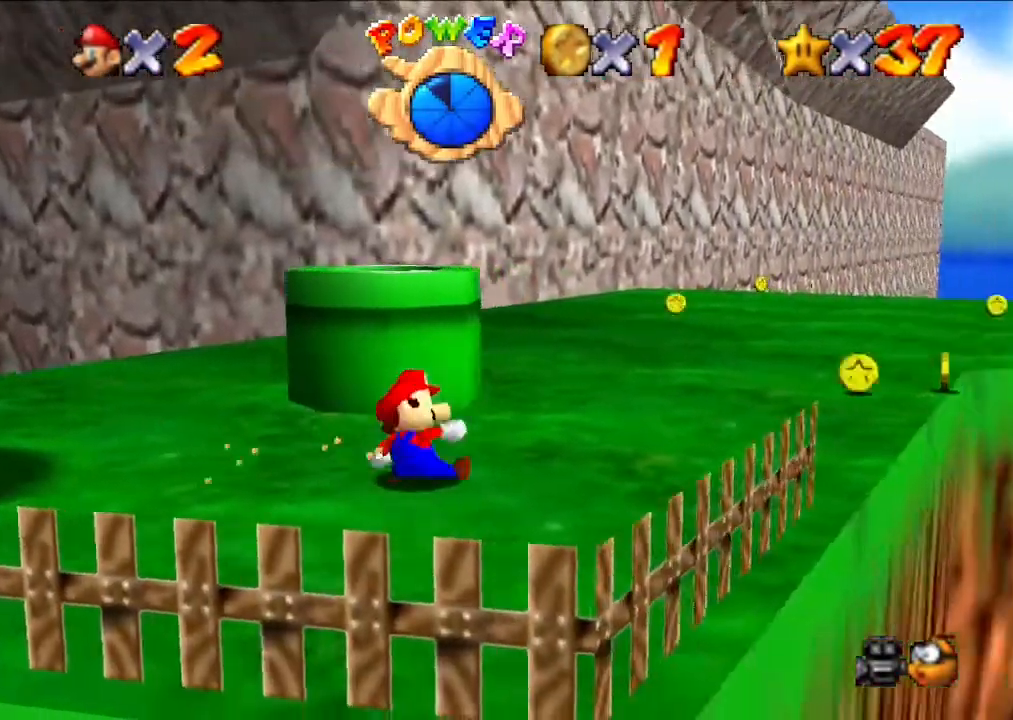
{"buttons": [], "left_stick": "right", "events": [[33, "left_stick", "center"], [467, "left_stick", "right"]]}
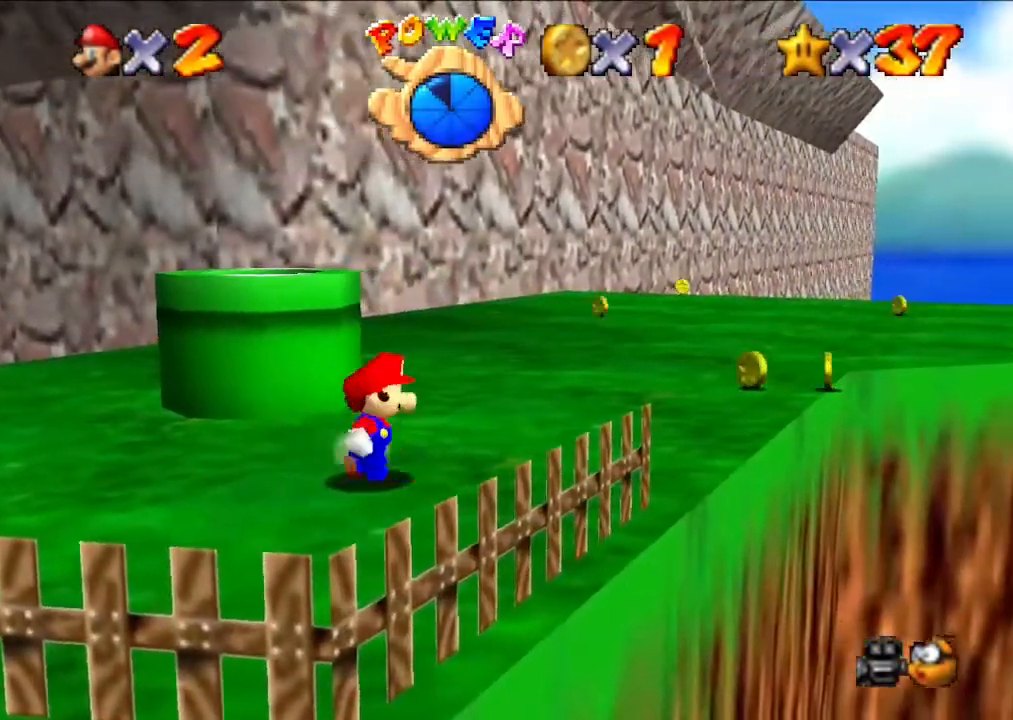
{"buttons": [], "left_stick": "center", "events": [[67, "left_stick", "center"], [233, "A", "down"], [300, "Z", "down"], [333, "A", "up"], [400, "Z", "up"]]}